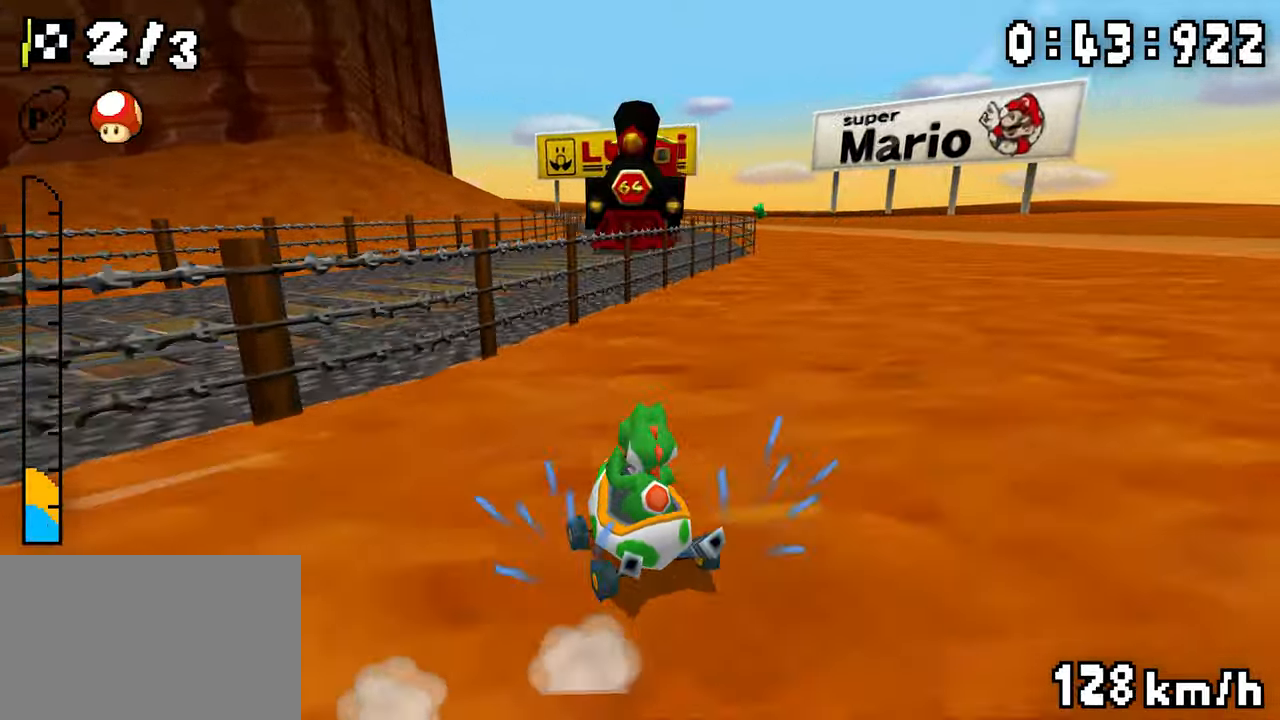
Gameplay with a controller (Nintendo layout); each line is a JSON object with the inputs held at the frame after it (dt_ms = milliseconds from this image to that frame). "events" lists button and stick changes between this image and that frame as [ms after this image, input, new state], when the widget could be followed in between. Not read: DPAD_DOWN L3 R3.
{"dt_ms": 500, "buttons": ["A", "R1"], "events": [[50, "DPAD_LEFT", "up"], [67, "DPAD_RIGHT", "down"], [234, "DPAD_RIGHT", "up"], [250, "DPAD_LEFT", "down"], [300, "R1", "up"], [317, "DPAD_LEFT", "up"], [334, "DPAD_RIGHT", "down"], [467, "DPAD_RIGHT", "up"], [500, "R1", "down"]]}
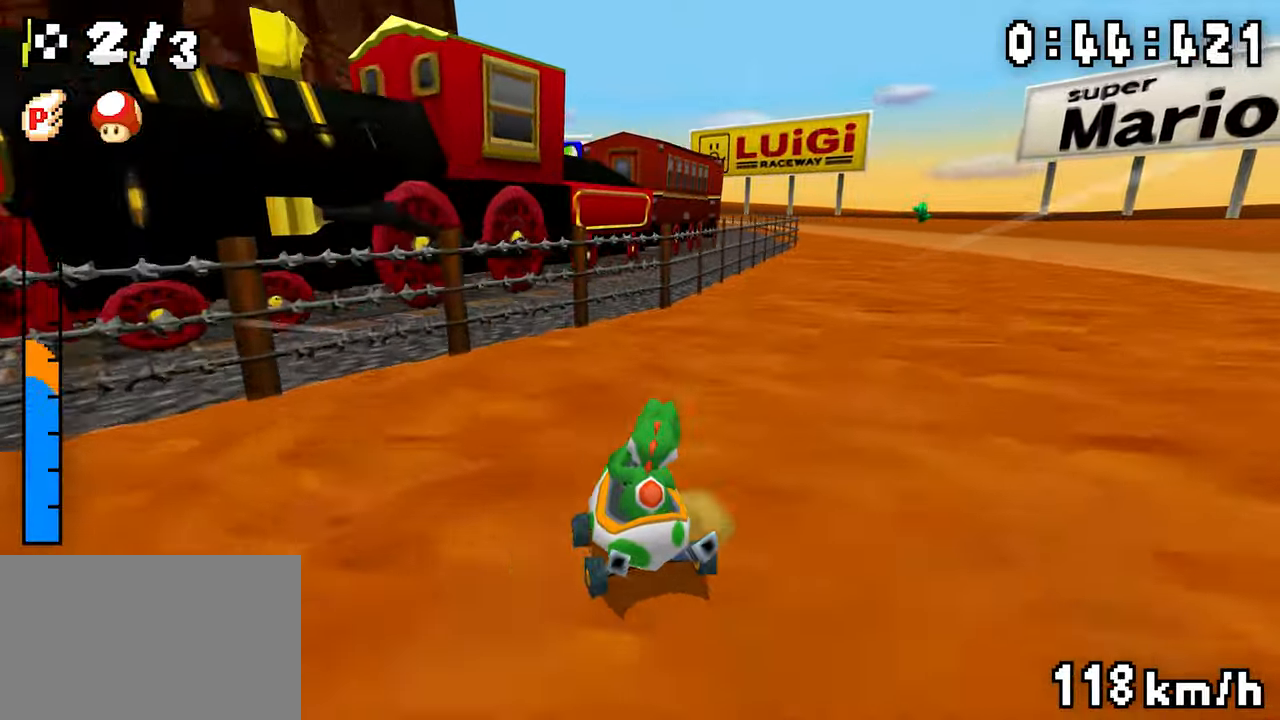
{"dt_ms": 500, "buttons": ["A", "R1", "DPAD_LEFT"], "events": [[200, "DPAD_LEFT", "down"], [267, "DPAD_LEFT", "up"], [284, "DPAD_RIGHT", "down"], [450, "DPAD_RIGHT", "up"], [467, "DPAD_LEFT", "down"]]}
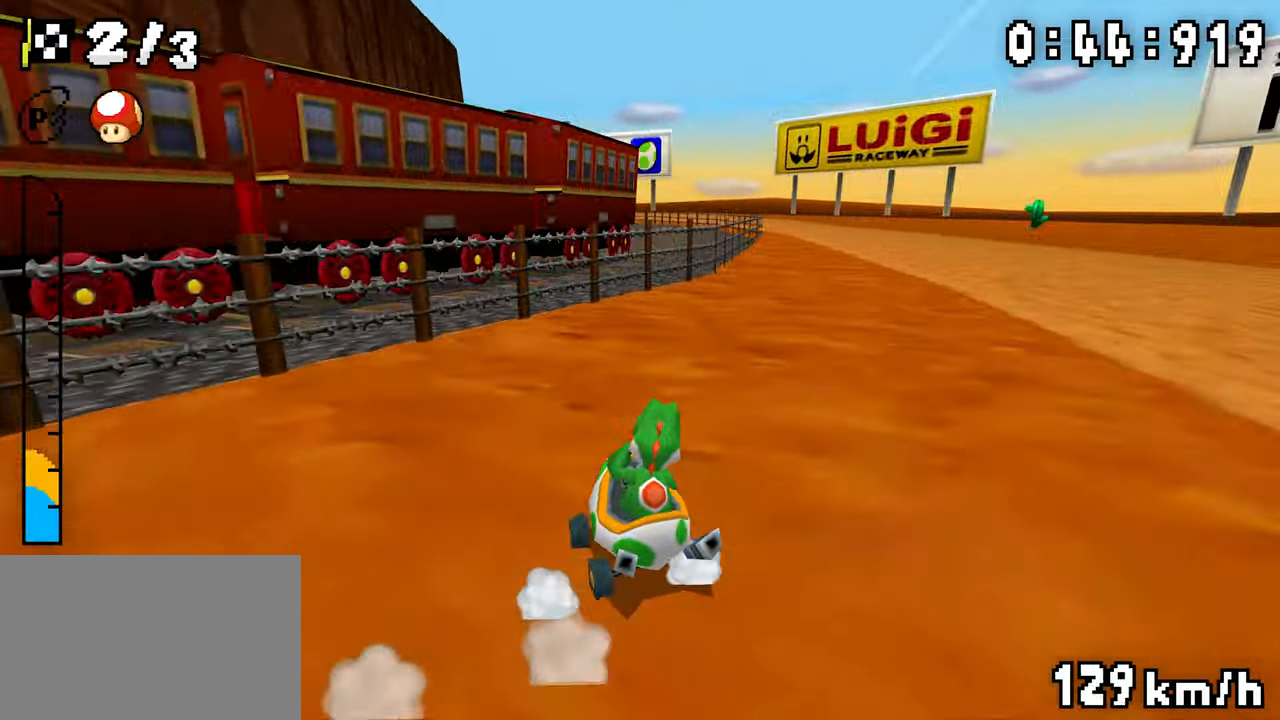
{"dt_ms": 500, "buttons": ["A", "DPAD_RIGHT"], "events": [[134, "DPAD_LEFT", "up"], [150, "DPAD_RIGHT", "down"], [317, "DPAD_RIGHT", "up"], [384, "DPAD_RIGHT", "down"], [384, "R1", "up"]]}
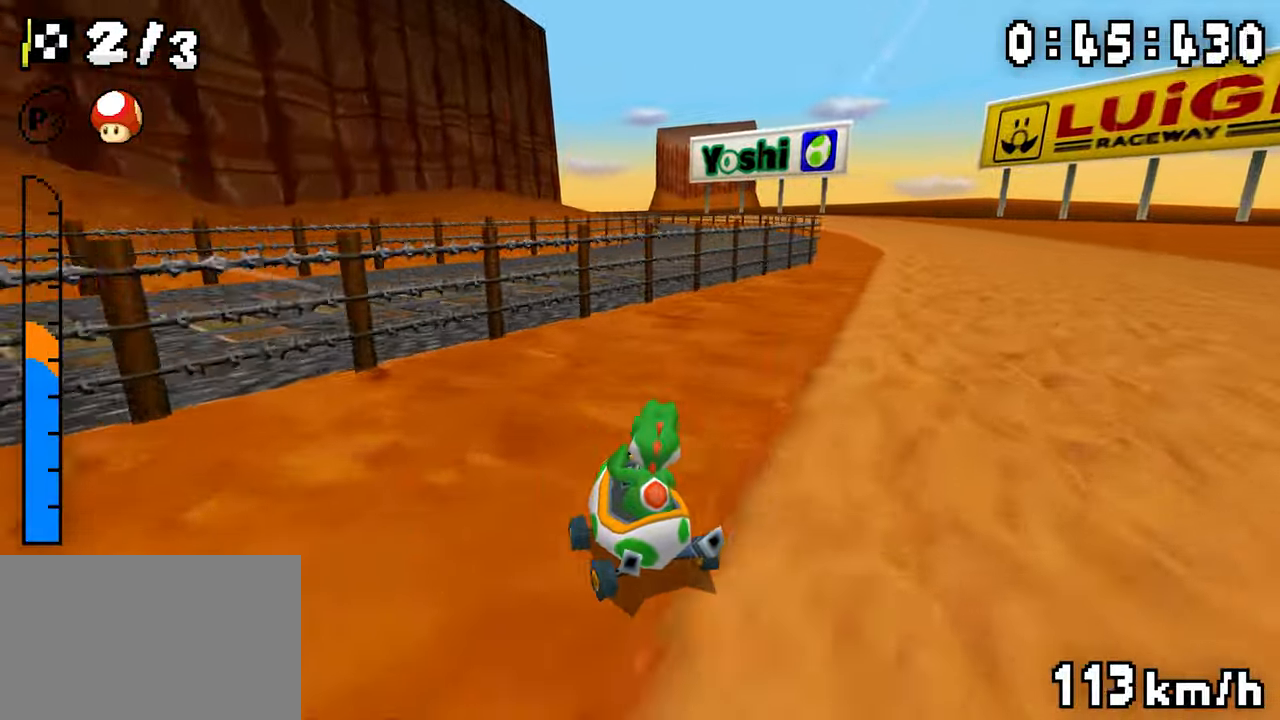
{"dt_ms": 500, "buttons": ["A", "R1", "DPAD_RIGHT"], "events": [[67, "DPAD_RIGHT", "up"], [84, "R1", "down"], [284, "DPAD_LEFT", "down"], [334, "DPAD_LEFT", "up"], [350, "DPAD_RIGHT", "down"]]}
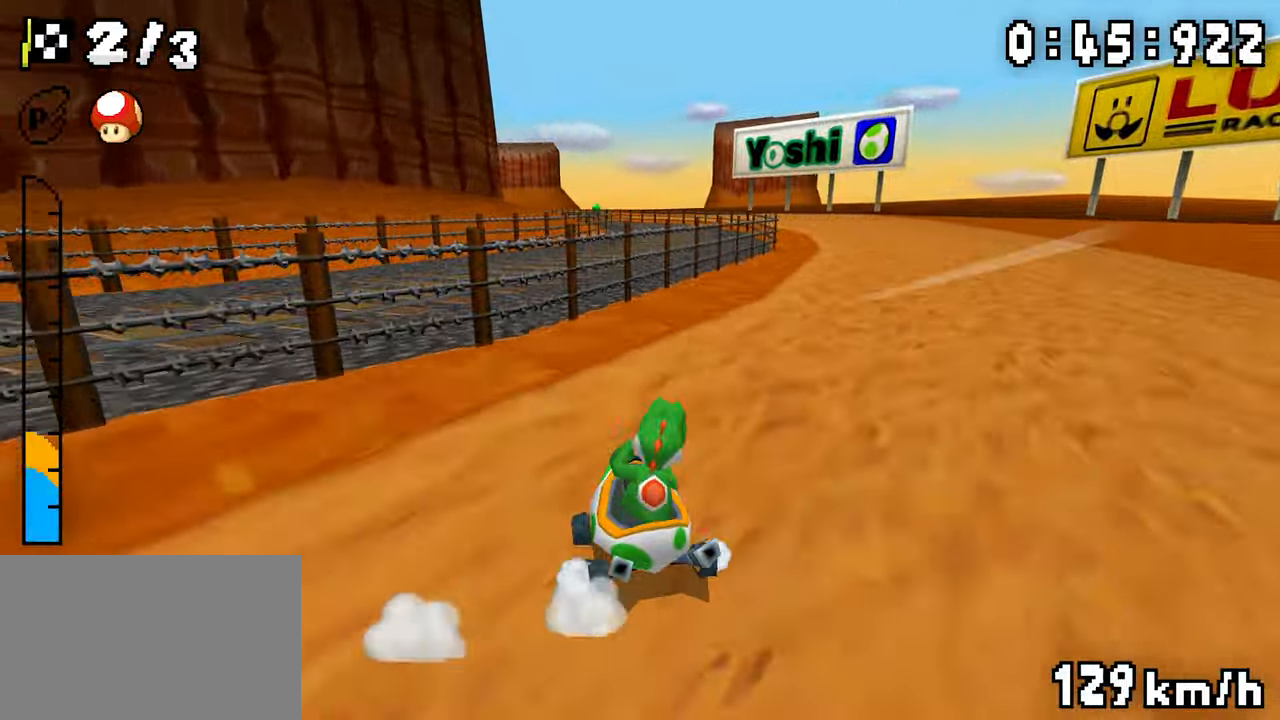
{"dt_ms": 1000, "buttons": ["A", "R1", "DPAD_RIGHT"]}